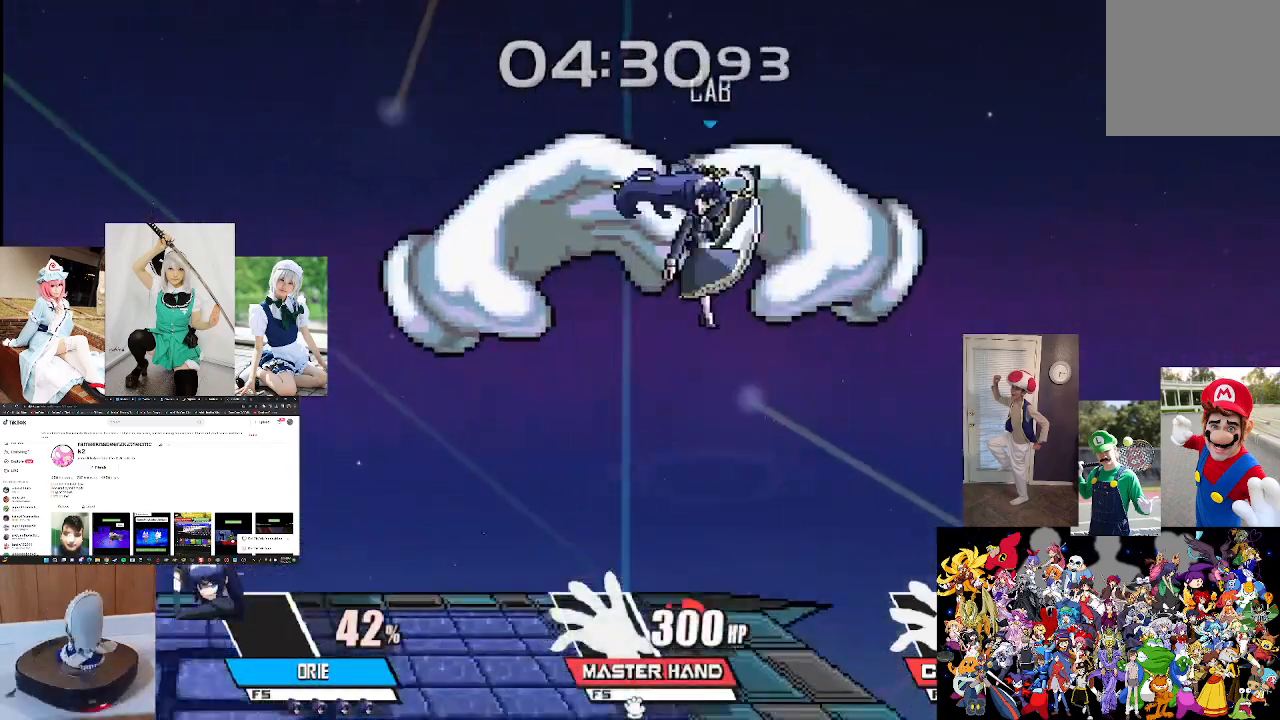
Gameplay with a controller (Xbox layout); each line is a JSON object with the inputs held at the frame after it. "events" lists button and stick changes between this image and that frame as [ms after this image, input, new state], when the widget could be followed in between. Not read: R1.
{"buttons": [], "left_stick": "center", "right_stick": "down", "events": [[33, "X", "up"], [133, "right_stick", "center"], [267, "right_stick", "down"], [300, "left_stick", "down"], [367, "right_stick", "center"], [433, "left_stick", "center"], [500, "right_stick", "down"]]}
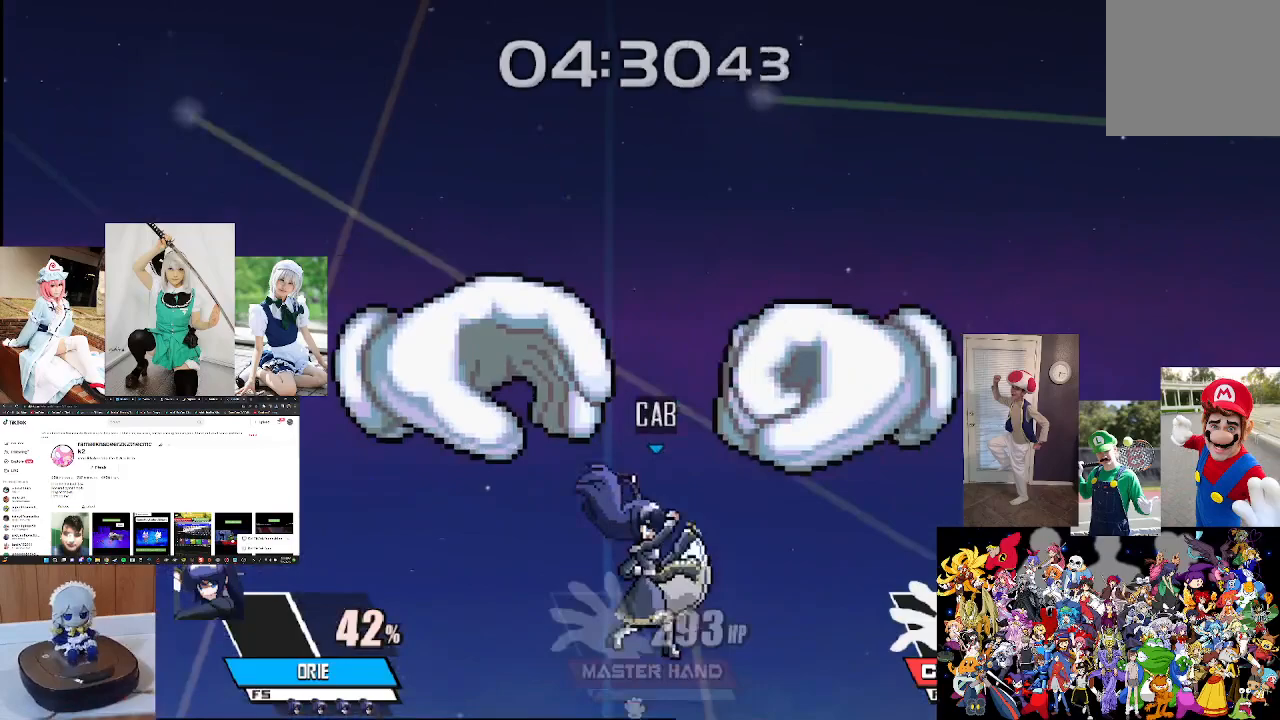
{"buttons": ["B"], "left_stick": "center", "right_stick": "center", "events": [[67, "left_stick", "down"], [133, "right_stick", "center"], [233, "left_stick", "center"], [367, "left_stick", "down"], [433, "B", "down"], [500, "left_stick", "center"]]}
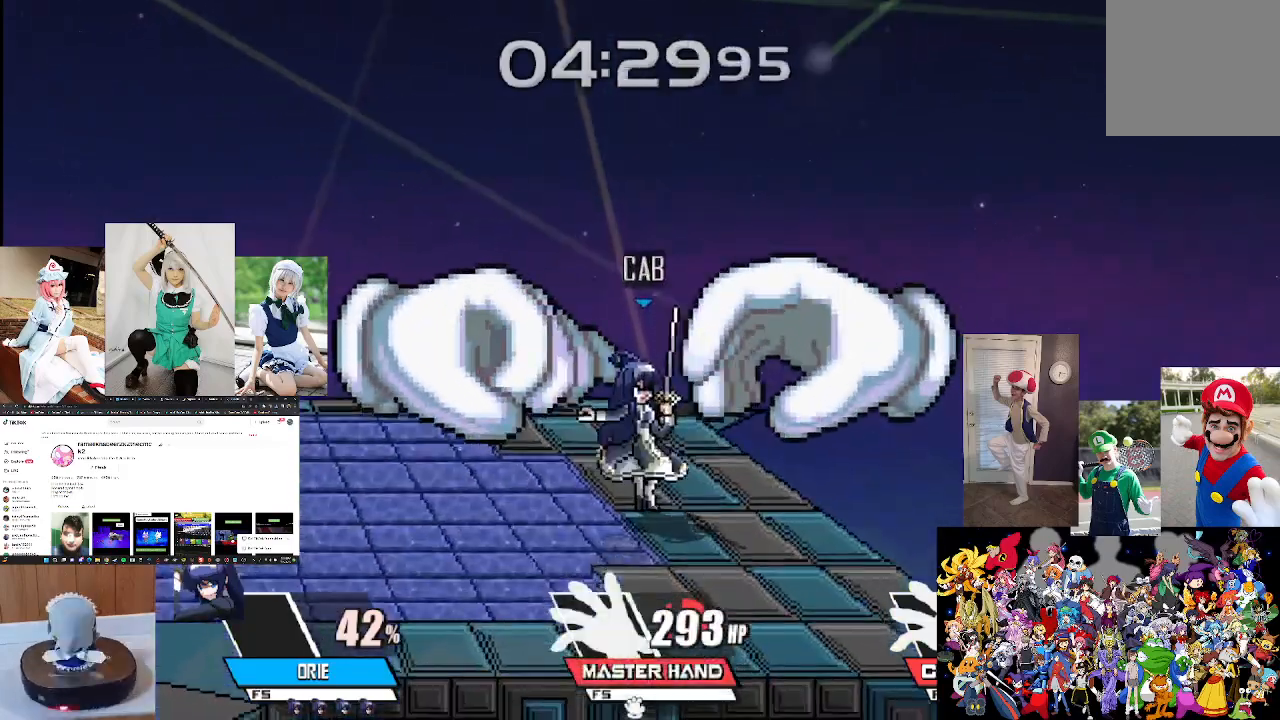
{"buttons": [], "left_stick": "center", "right_stick": "center", "events": [[33, "B", "up"], [33, "left_stick", "down"], [233, "left_stick", "center"], [400, "B", "down"], [433, "B", "up"]]}
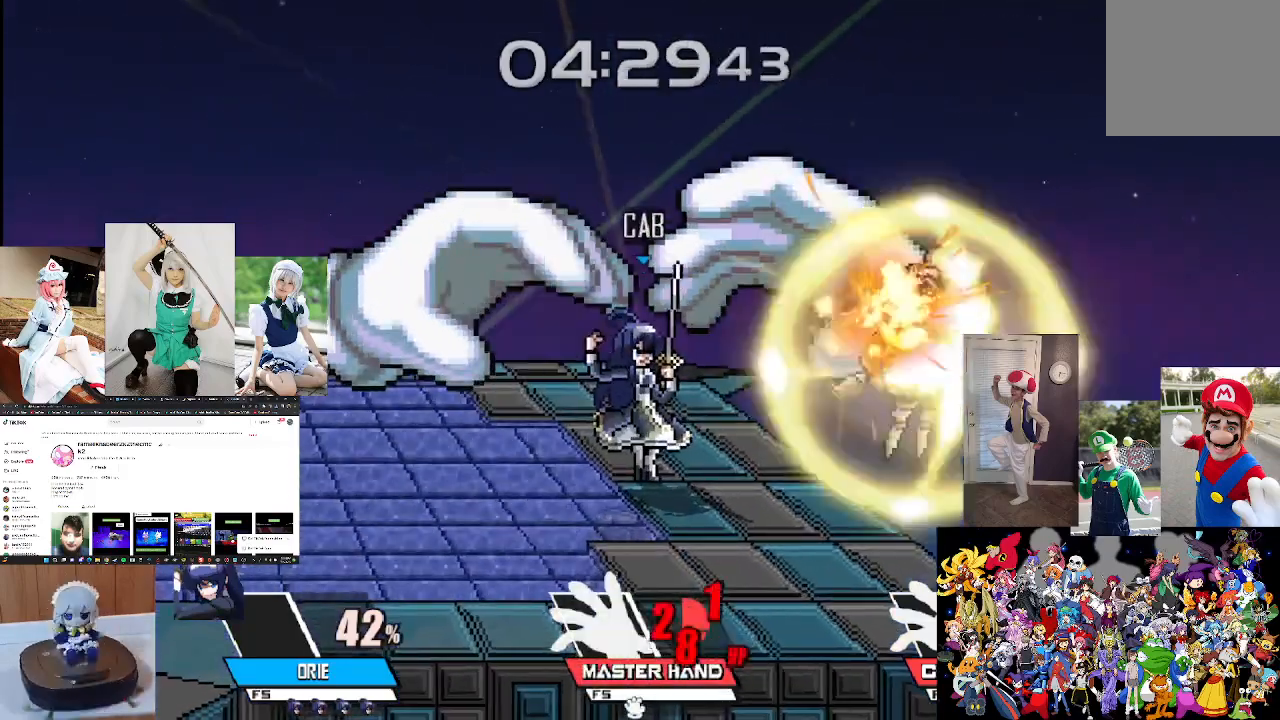
{"buttons": [], "left_stick": "left", "right_stick": "center", "events": [[200, "left_stick", "left"], [367, "left_stick", "center"], [433, "left_stick", "left"]]}
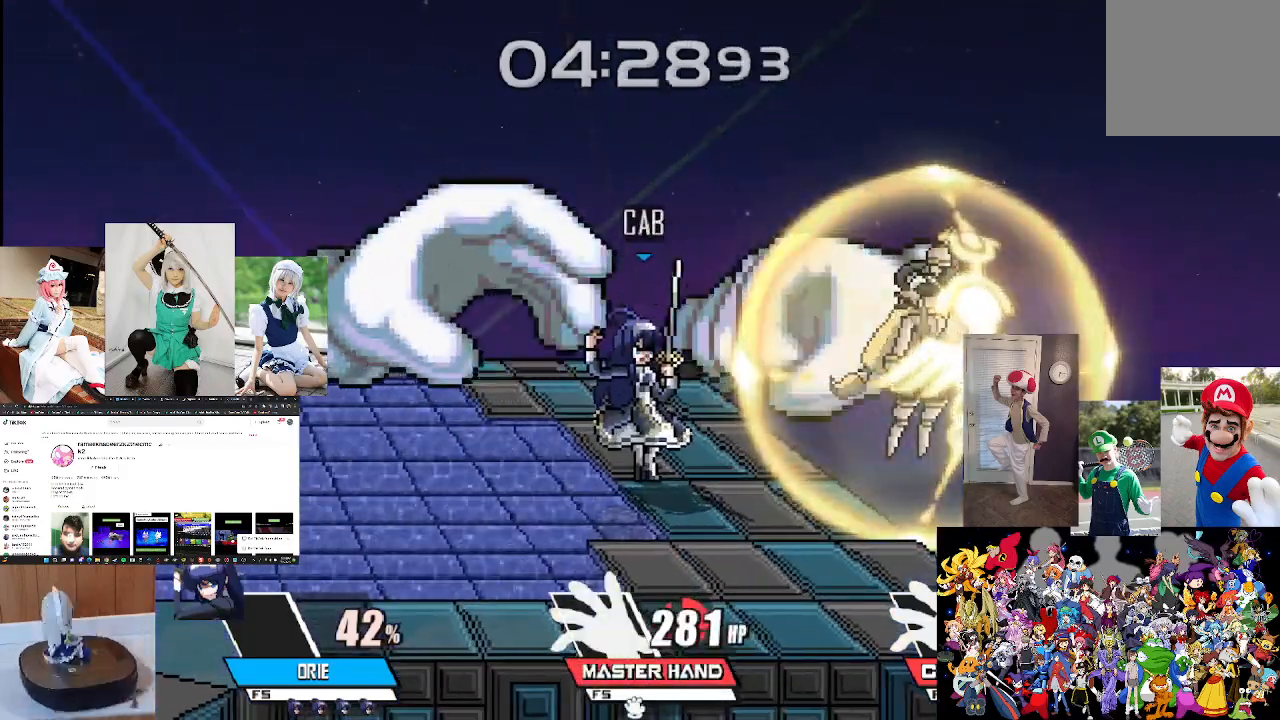
{"buttons": ["X"], "left_stick": "up", "right_stick": "center", "events": [[67, "left_stick", "center"], [167, "left_stick", "left"], [333, "left_stick", "center"], [433, "left_stick", "up"], [500, "X", "down"]]}
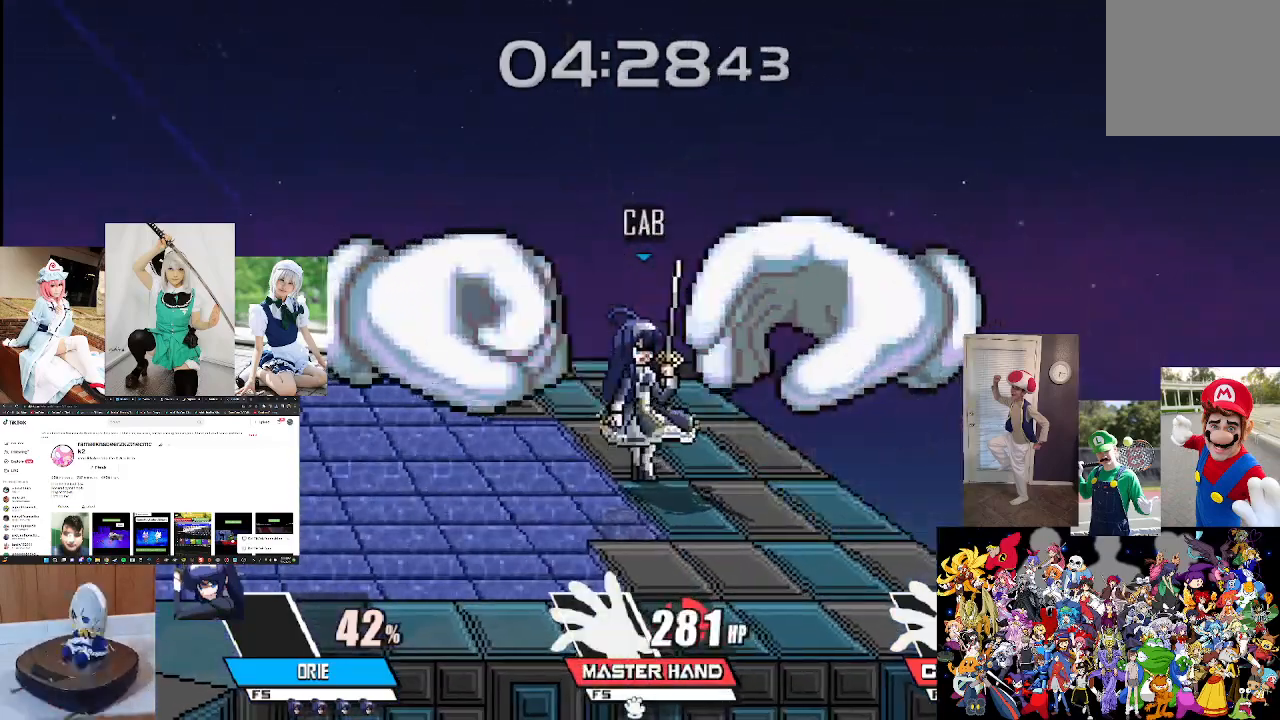
{"buttons": ["B"], "left_stick": "up-left", "right_stick": "center", "events": [[33, "B", "down"], [100, "left_stick", "up-left"], [133, "X", "up"], [167, "B", "up"], [233, "B", "down"], [400, "B", "up"], [467, "B", "down"]]}
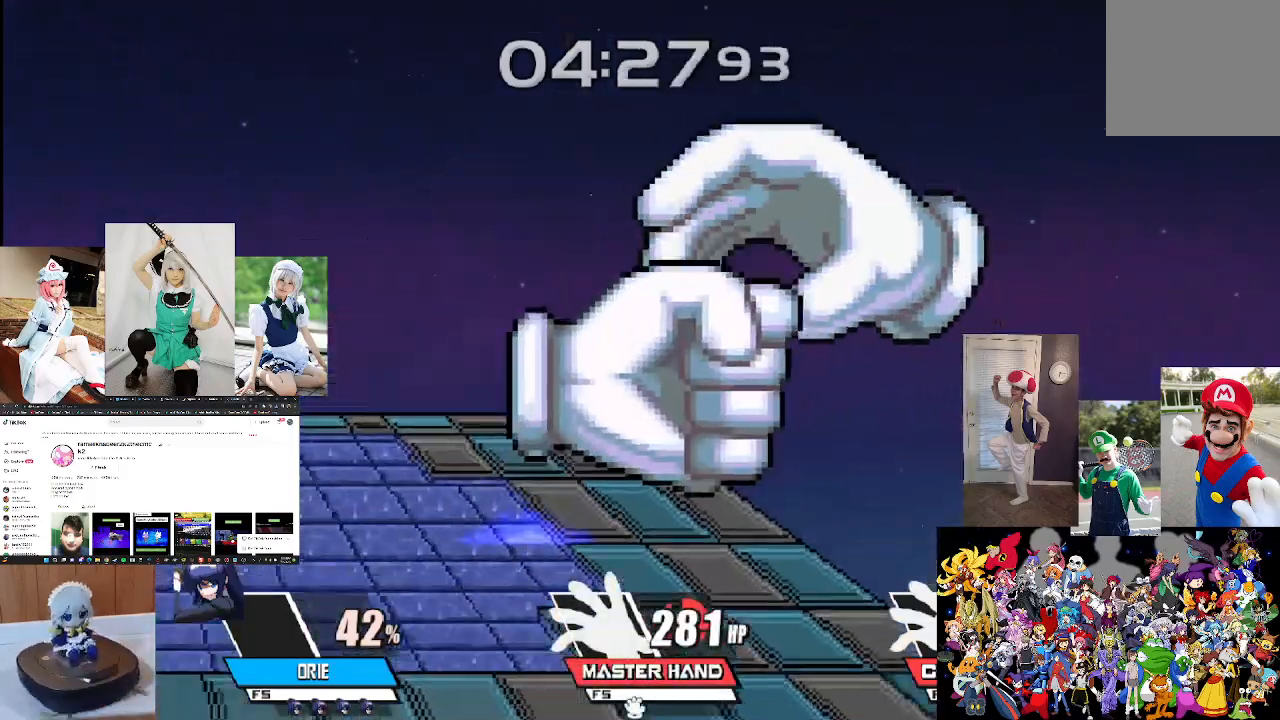
{"buttons": [], "left_stick": "up", "right_stick": "center", "events": [[67, "left_stick", "left"], [133, "B", "up"], [200, "left_stick", "up-right"], [333, "left_stick", "down-right"], [467, "left_stick", "up"]]}
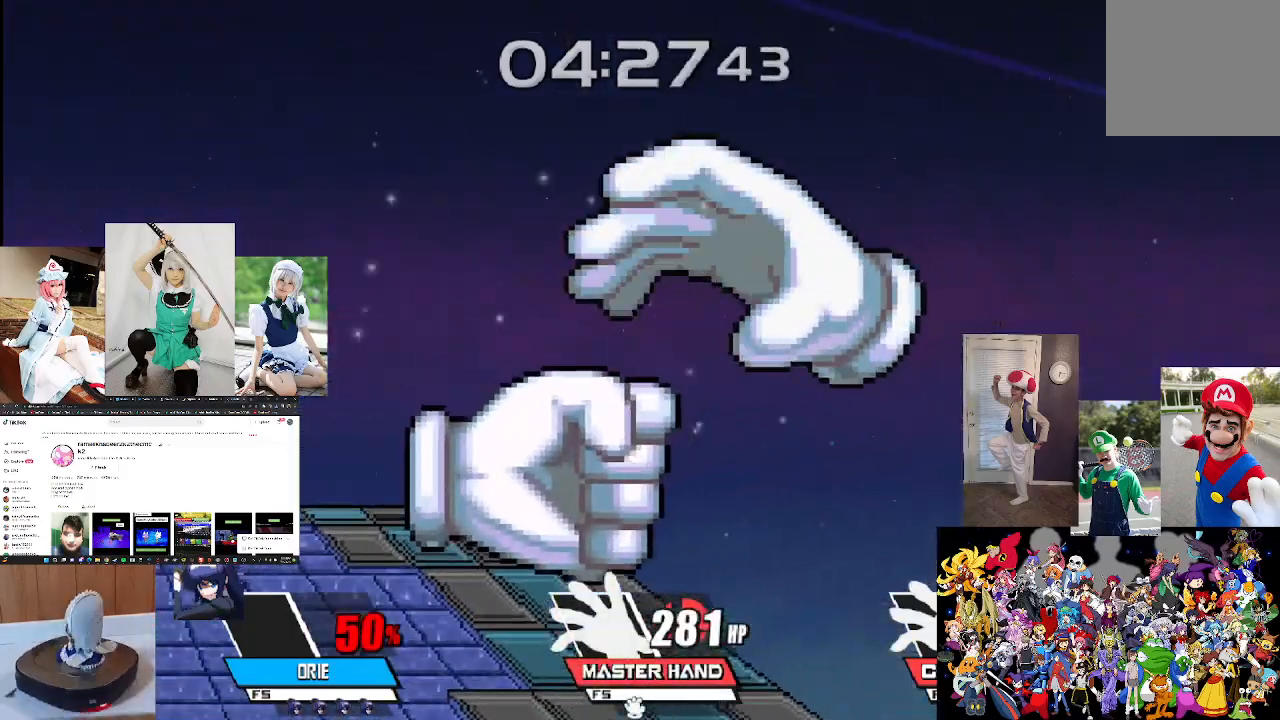
{"buttons": [], "left_stick": "down-left", "right_stick": "center", "events": [[33, "left_stick", "up-right"], [167, "left_stick", "down-left"], [267, "left_stick", "up-left"], [333, "left_stick", "up-right"], [400, "left_stick", "down-right"], [467, "left_stick", "down-left"]]}
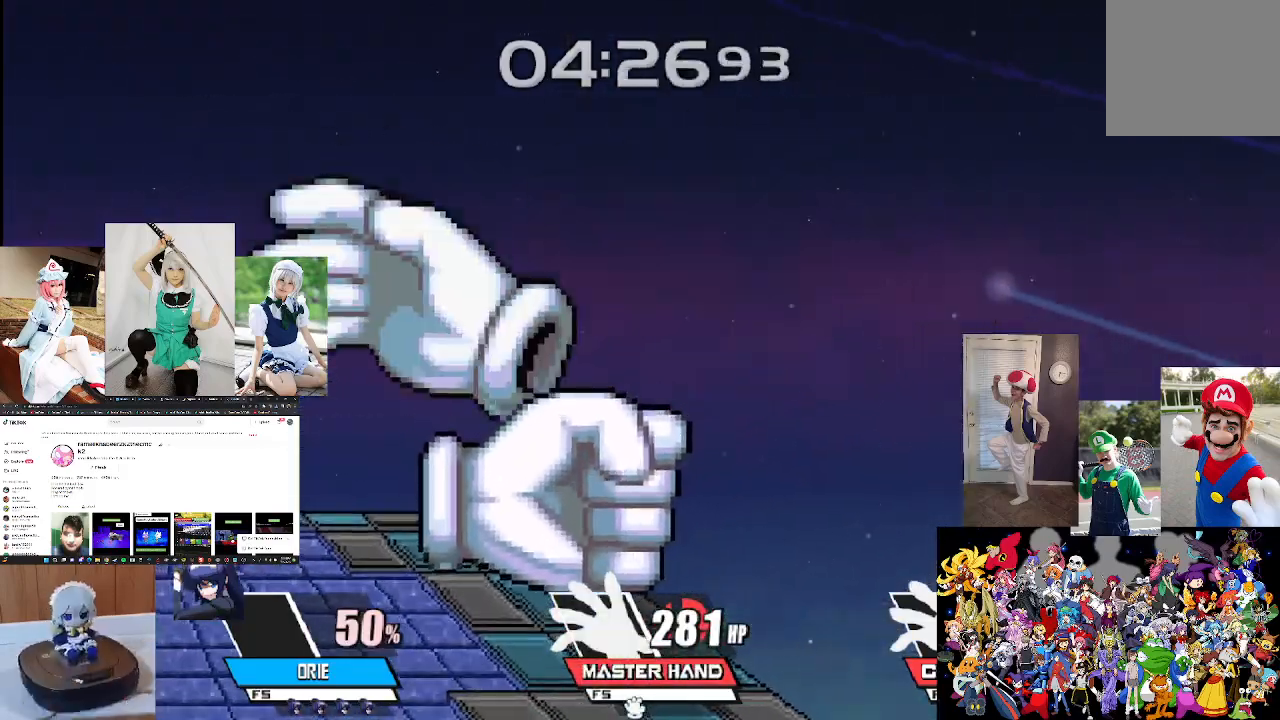
{"buttons": [], "left_stick": "down-left", "right_stick": "center", "events": [[100, "left_stick", "up-right"], [233, "left_stick", "down-left"], [367, "left_stick", "up"], [433, "left_stick", "right"], [500, "left_stick", "down-left"]]}
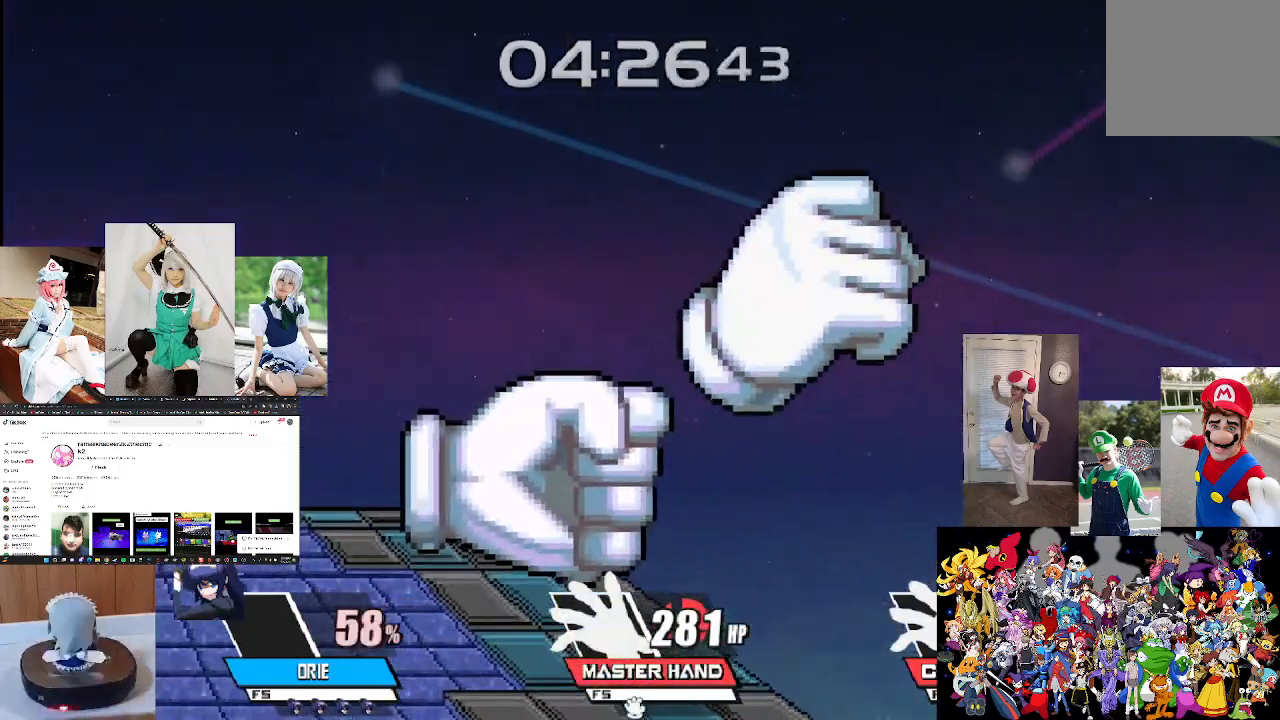
{"buttons": [], "left_stick": "center", "right_stick": "center", "events": [[100, "left_stick", "up-left"], [233, "left_stick", "down-right"], [333, "left_stick", "down-left"], [433, "left_stick", "center"]]}
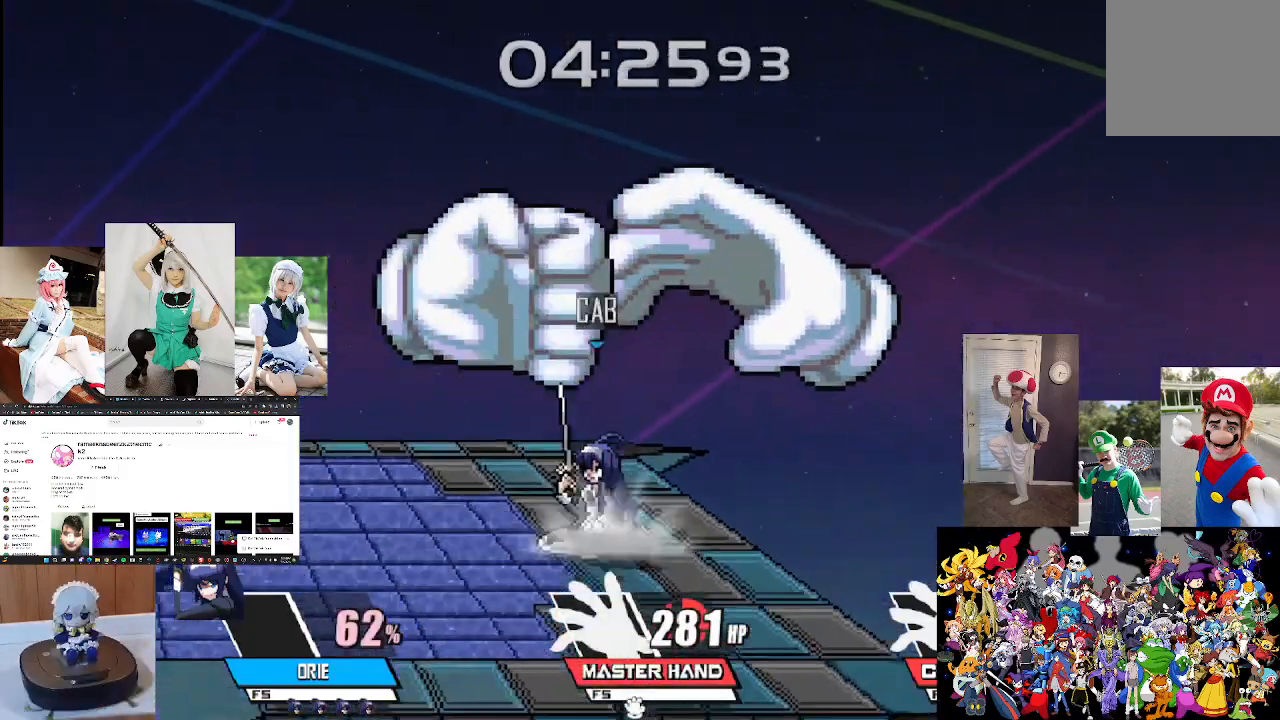
{"buttons": [], "left_stick": "center", "right_stick": "center", "events": [[67, "left_stick", "right"], [133, "left_stick", "center"], [133, "right_stick", "up"], [233, "right_stick", "center"], [367, "right_stick", "up"], [467, "right_stick", "center"]]}
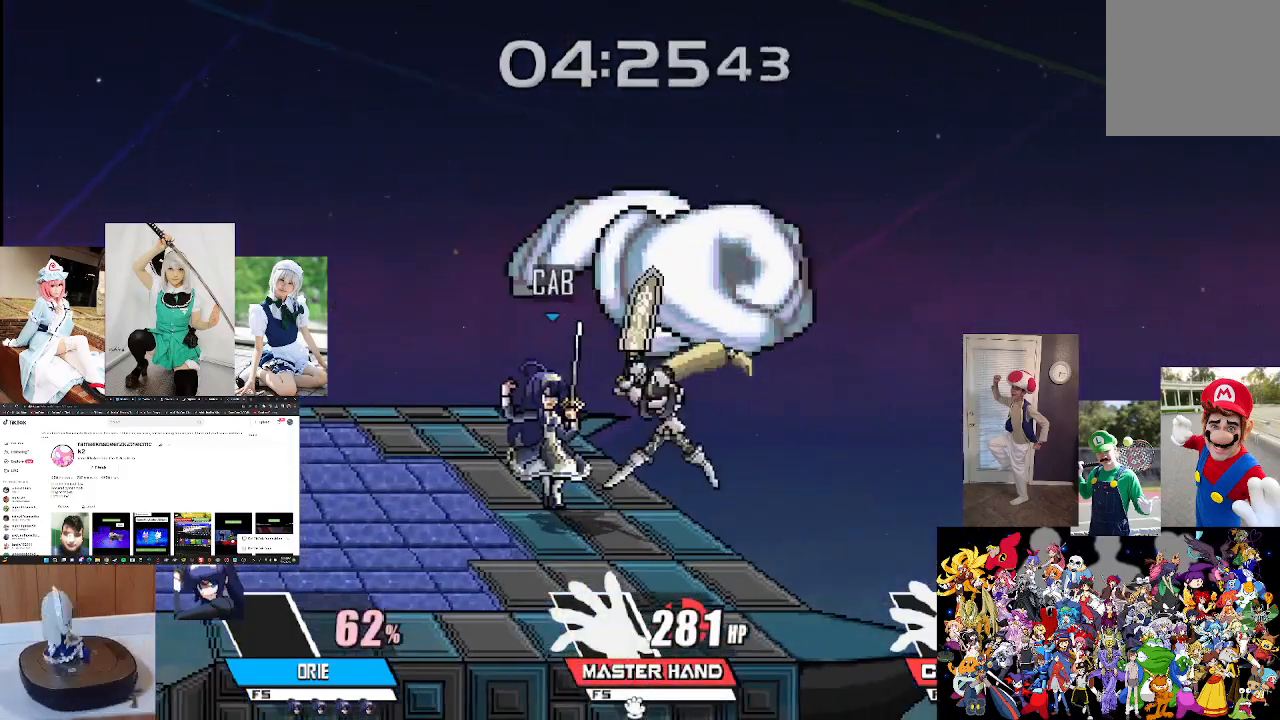
{"buttons": [], "left_stick": "center", "right_stick": "up", "events": [[100, "right_stick", "up"], [200, "right_stick", "center"], [300, "right_stick", "up"]]}
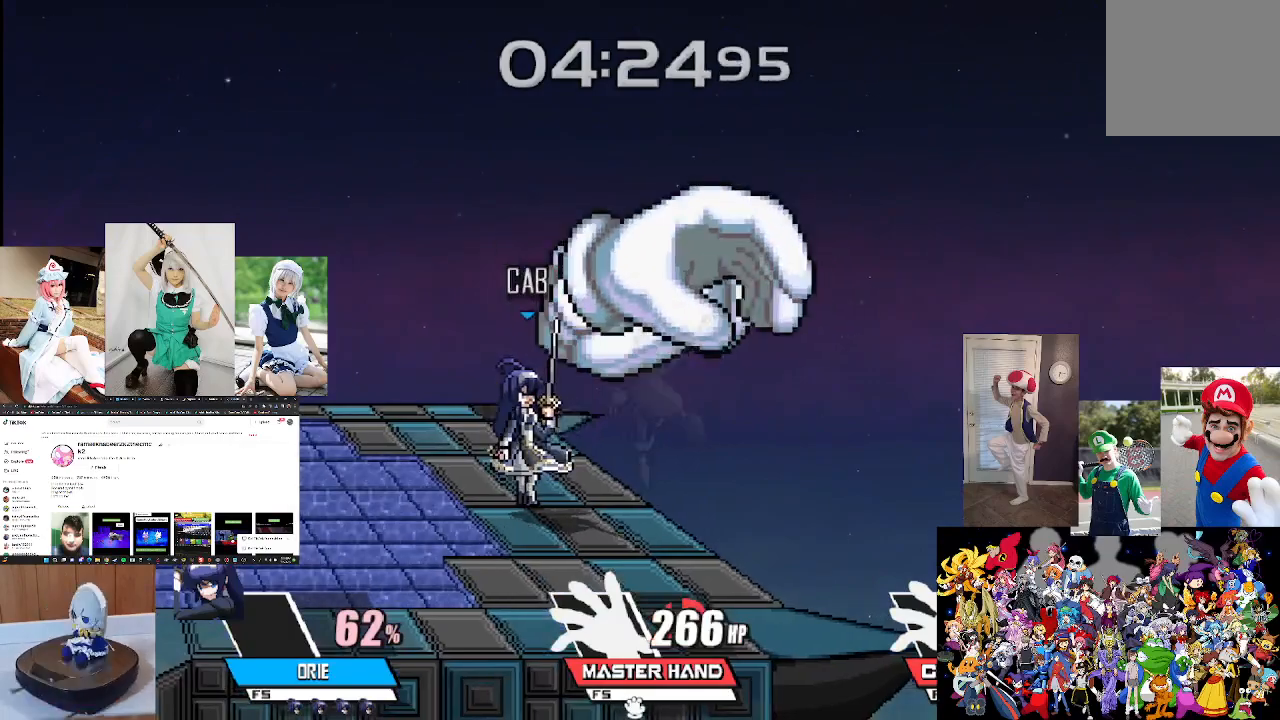
{"buttons": [], "left_stick": "center", "right_stick": "center", "events": [[100, "right_stick", "center"], [167, "right_stick", "up"], [267, "right_stick", "center"], [367, "right_stick", "up"], [467, "right_stick", "center"]]}
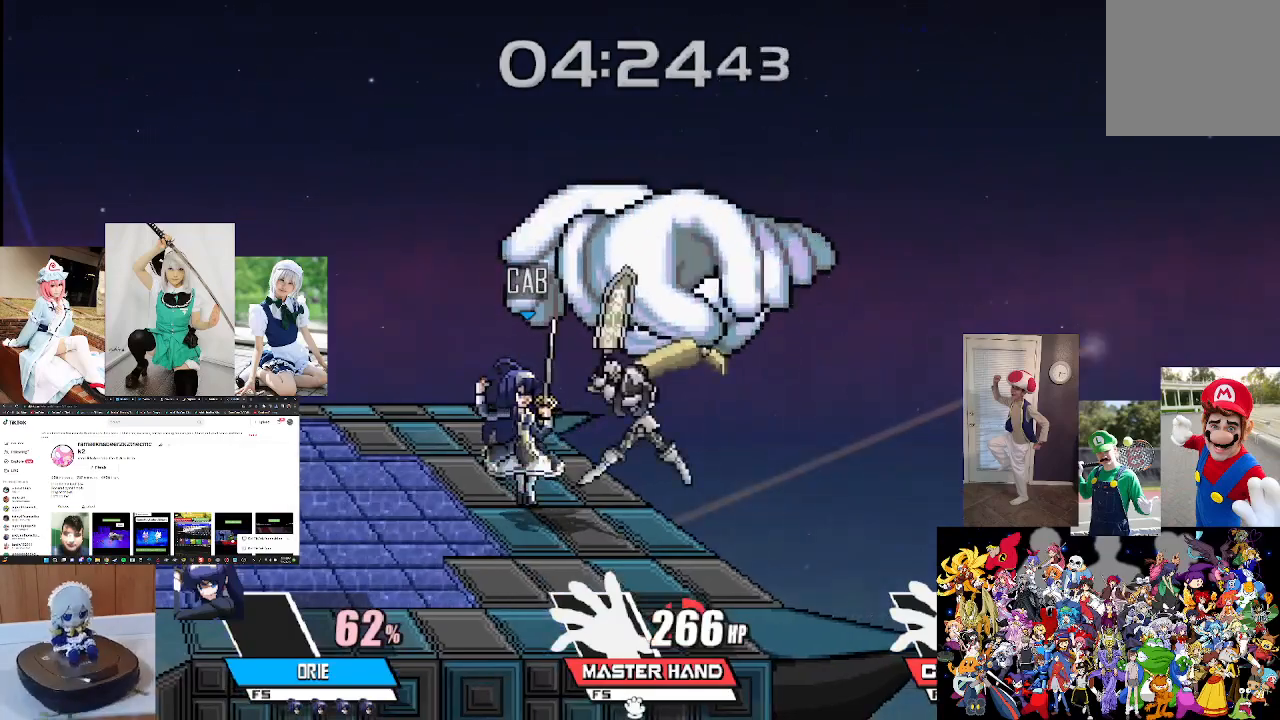
{"buttons": [], "left_stick": "center", "right_stick": "up", "events": [[67, "right_stick", "up-left"], [167, "right_stick", "center"], [267, "right_stick", "up"], [400, "right_stick", "center"], [467, "right_stick", "up"]]}
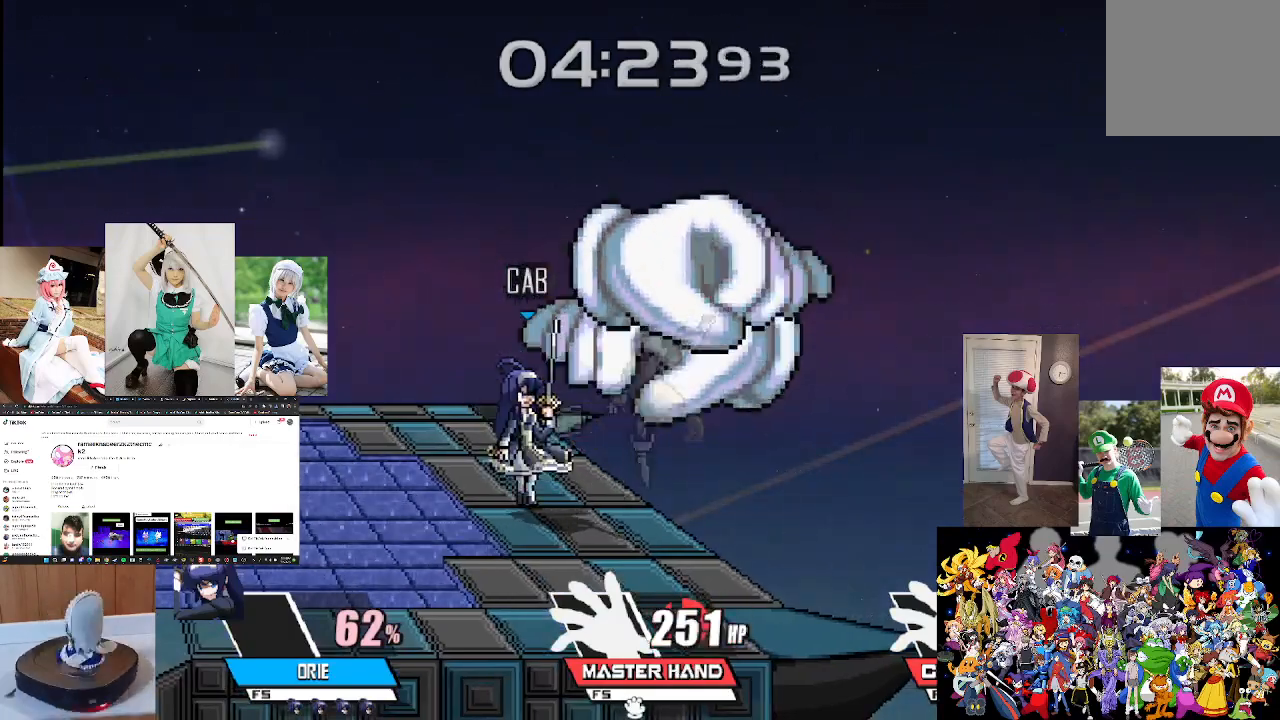
{"buttons": [], "left_stick": "center", "right_stick": "center", "events": [[67, "right_stick", "center"], [167, "right_stick", "up"], [267, "right_stick", "center"], [367, "right_stick", "up"], [467, "right_stick", "center"]]}
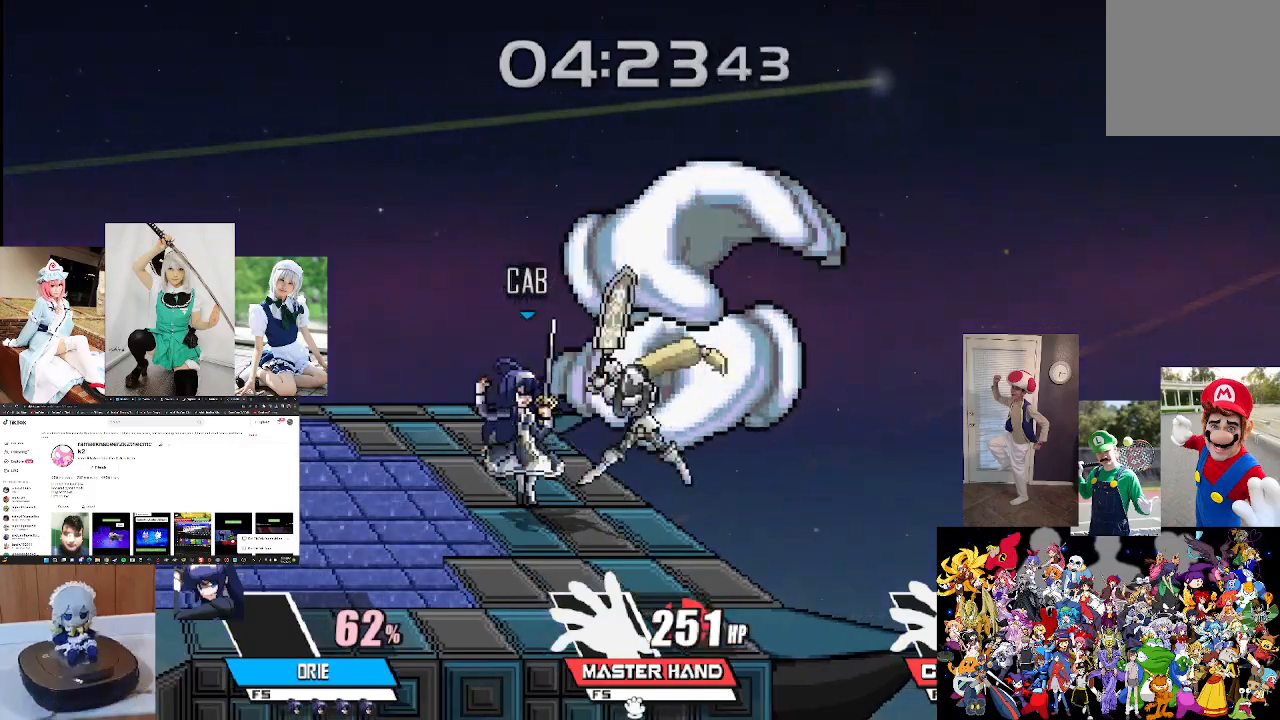
{"buttons": [], "left_stick": "center", "right_stick": "center", "events": [[67, "right_stick", "up"], [167, "right_stick", "center"], [267, "right_stick", "up"], [400, "right_stick", "center"]]}
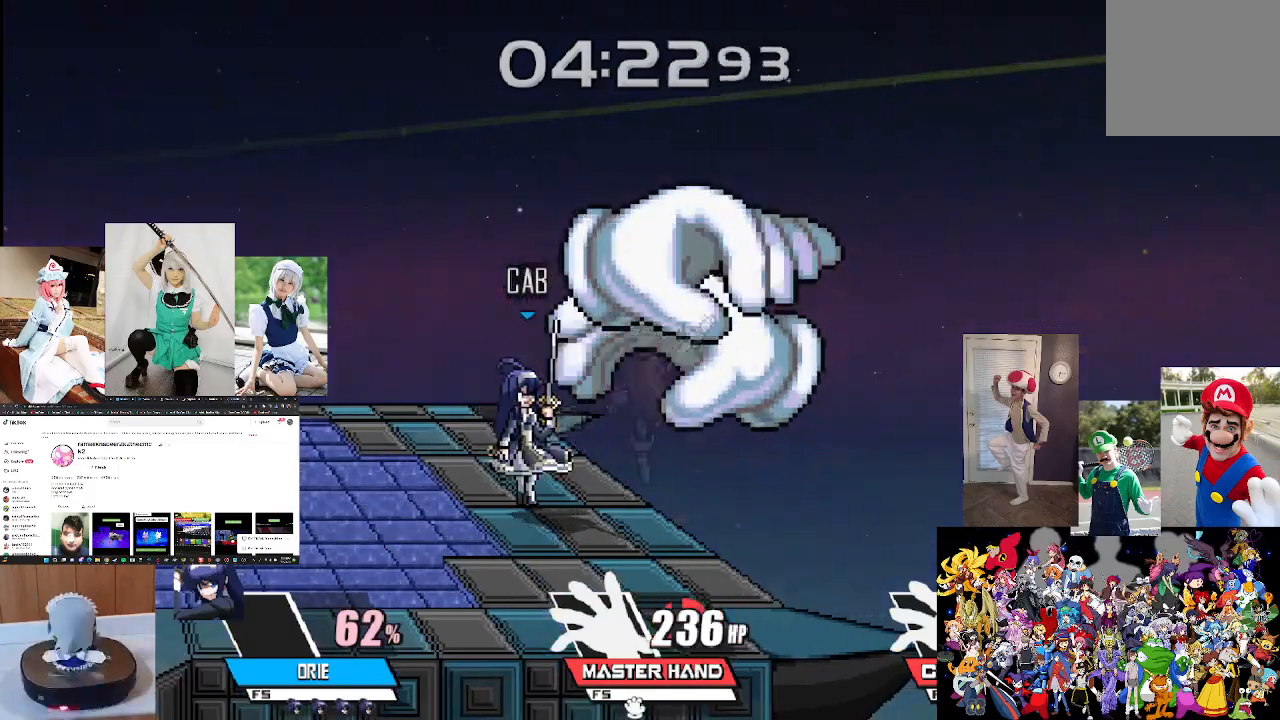
{"buttons": [], "left_stick": "center", "right_stick": "center", "events": [[333, "X", "down"], [467, "X", "up"]]}
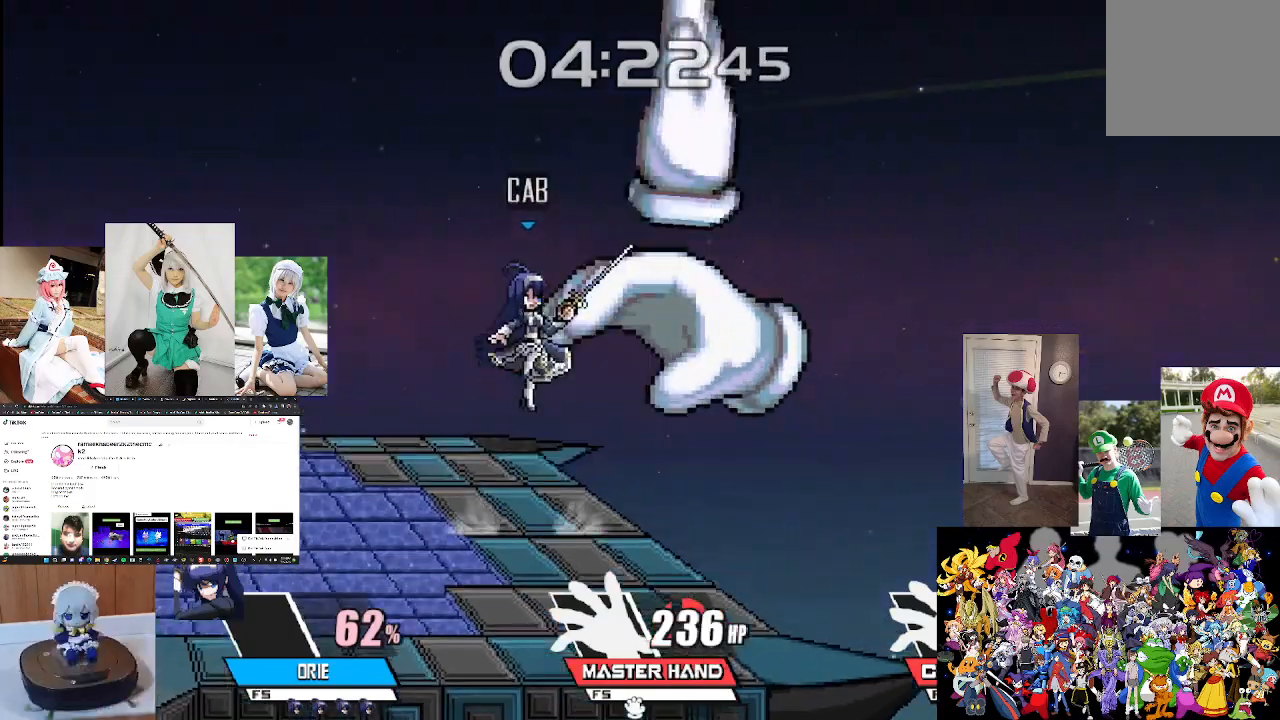
{"buttons": ["X"], "left_stick": "left", "right_stick": "center", "events": [[67, "left_stick", "left"], [100, "X", "down"], [300, "L1", "down"], [467, "L1", "up"]]}
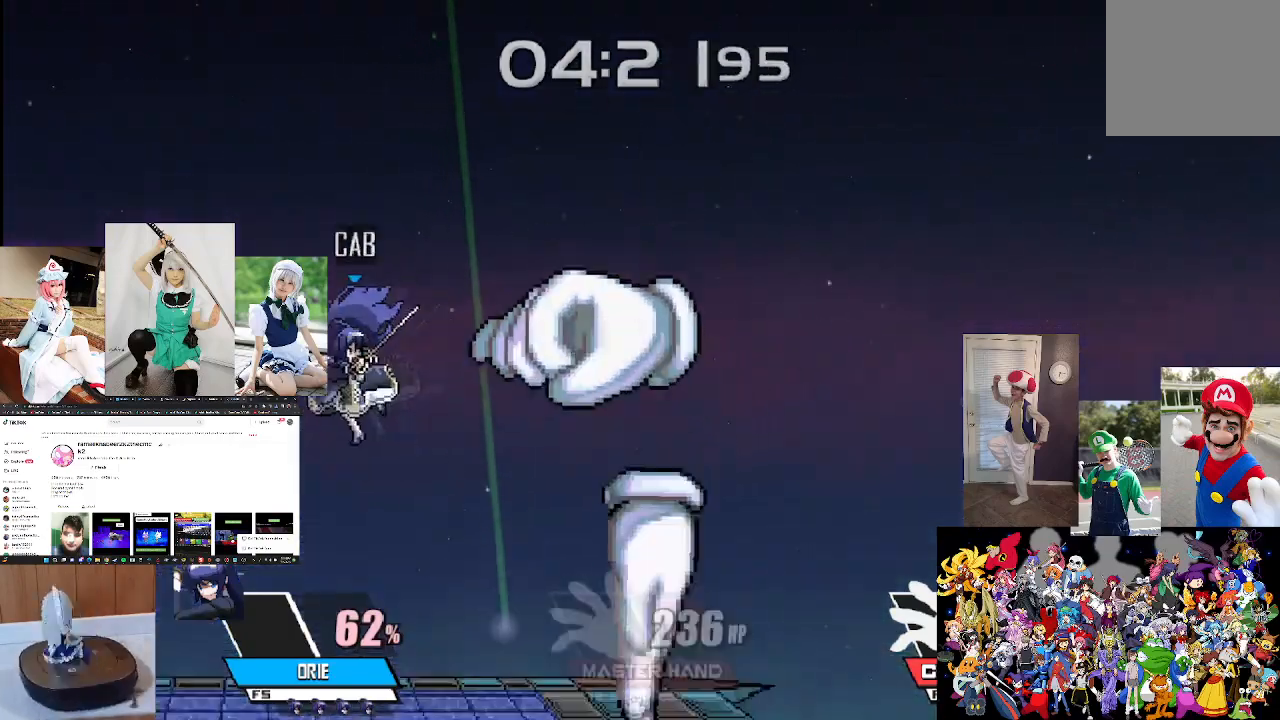
{"buttons": [], "left_stick": "center", "right_stick": "center", "events": [[100, "X", "up"], [133, "left_stick", "center"], [233, "A", "down"], [333, "A", "up"]]}
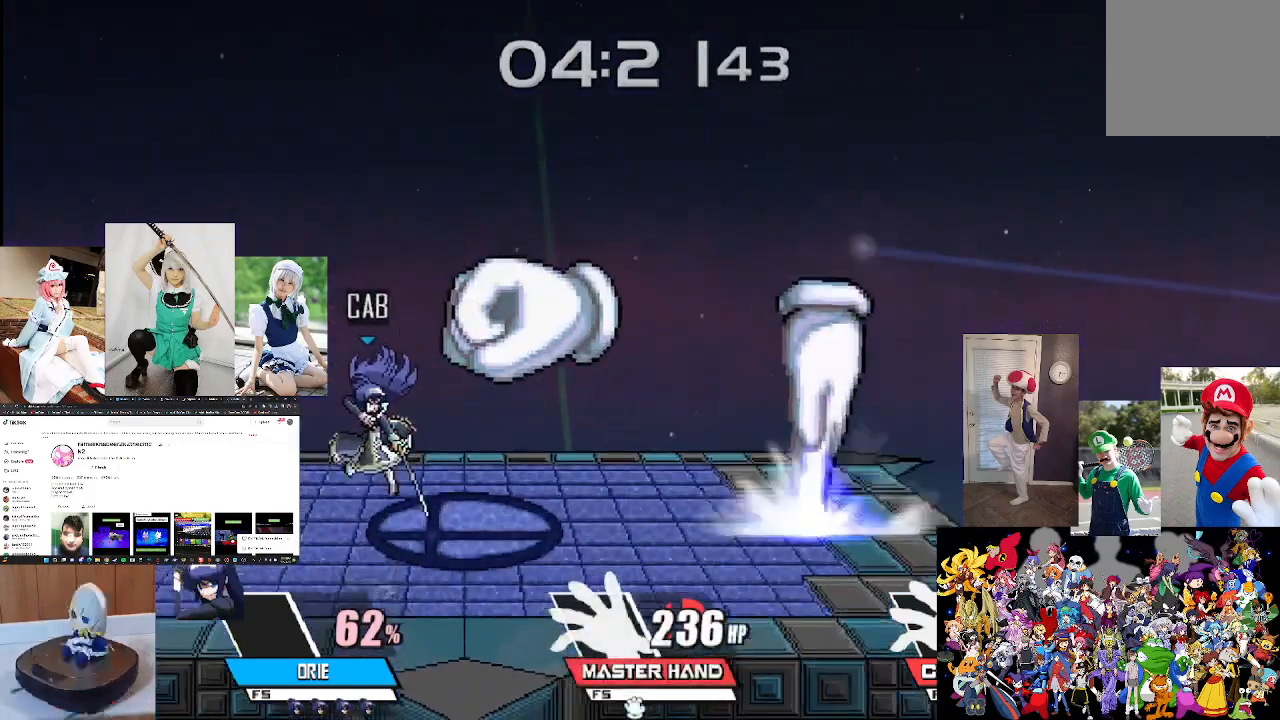
{"buttons": ["B", "X"], "left_stick": "up-right", "right_stick": "center", "events": [[133, "X", "down"], [267, "X", "up"], [367, "X", "down"], [367, "left_stick", "up-right"], [467, "B", "down"]]}
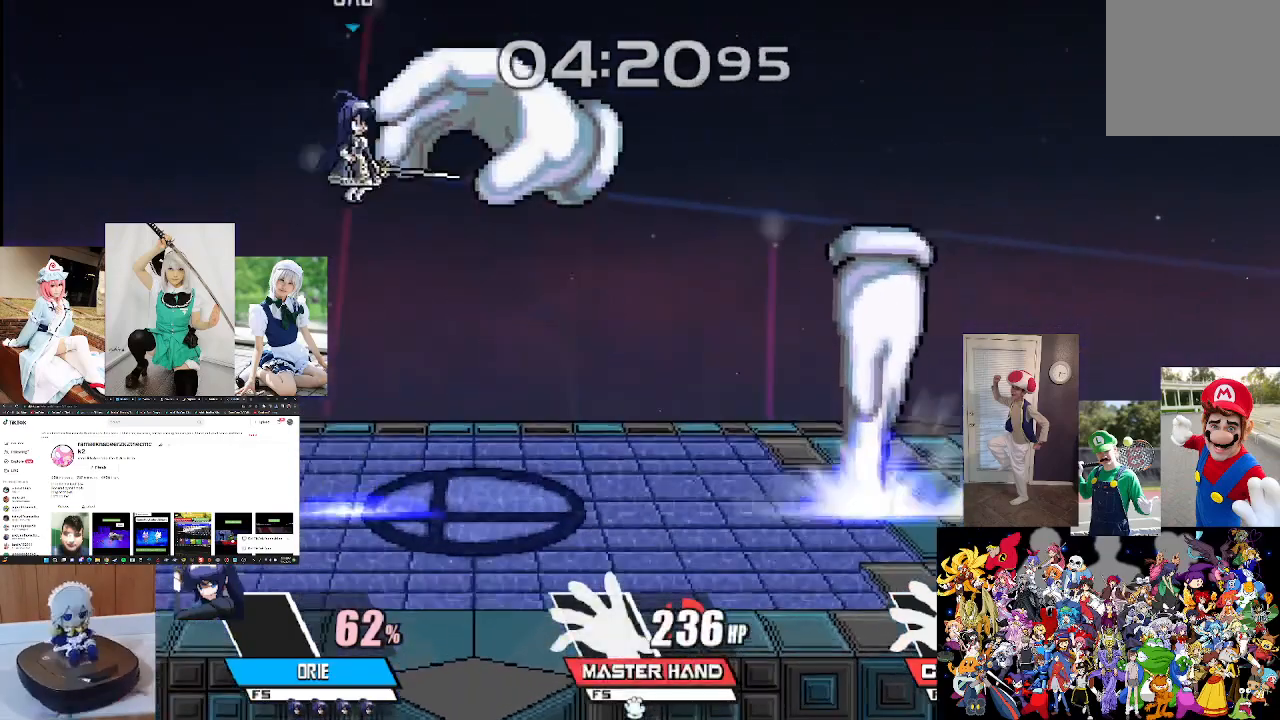
{"buttons": [], "left_stick": "center", "right_stick": "center", "events": [[267, "left_stick", "up"], [300, "B", "up"], [333, "X", "up"], [467, "left_stick", "center"]]}
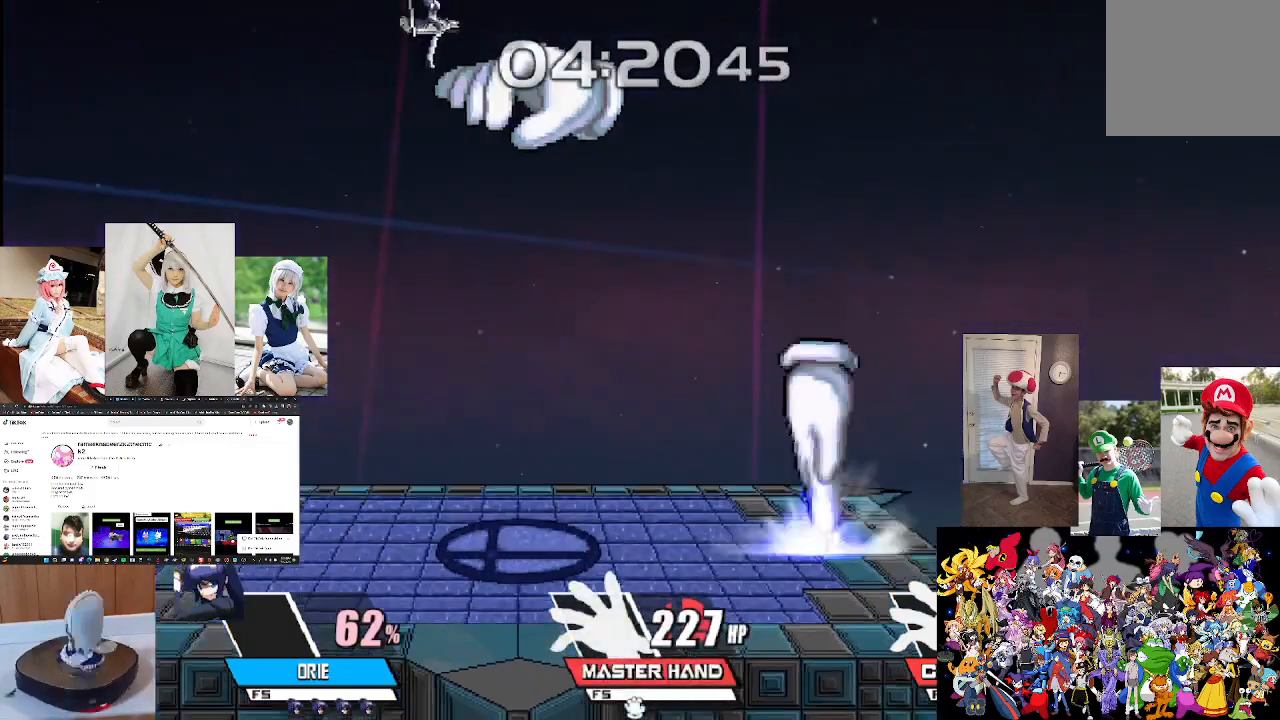
{"buttons": [], "left_stick": "center", "right_stick": "center", "events": [[100, "left_stick", "down"], [200, "left_stick", "center"], [300, "left_stick", "down"], [467, "left_stick", "center"]]}
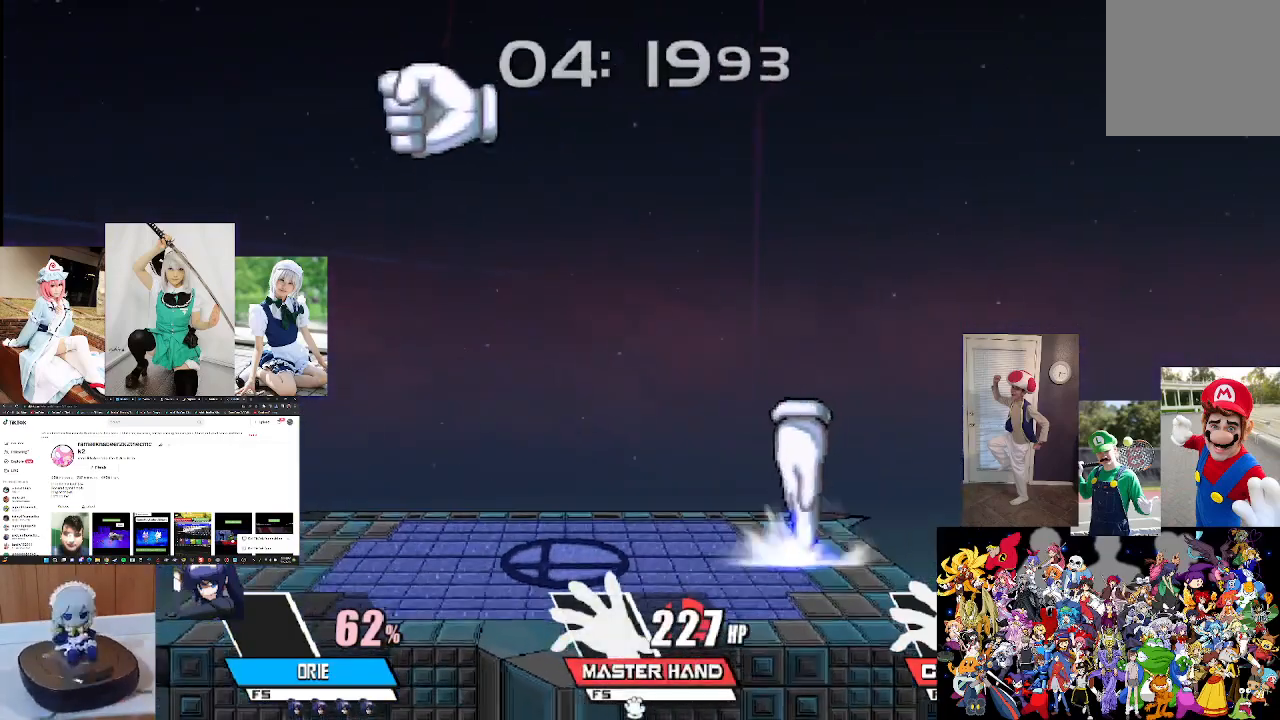
{"buttons": [], "left_stick": "up-left", "right_stick": "center", "events": [[33, "left_stick", "down"], [233, "left_stick", "up"], [367, "left_stick", "down-right"], [433, "left_stick", "down-left"], [500, "left_stick", "up-left"]]}
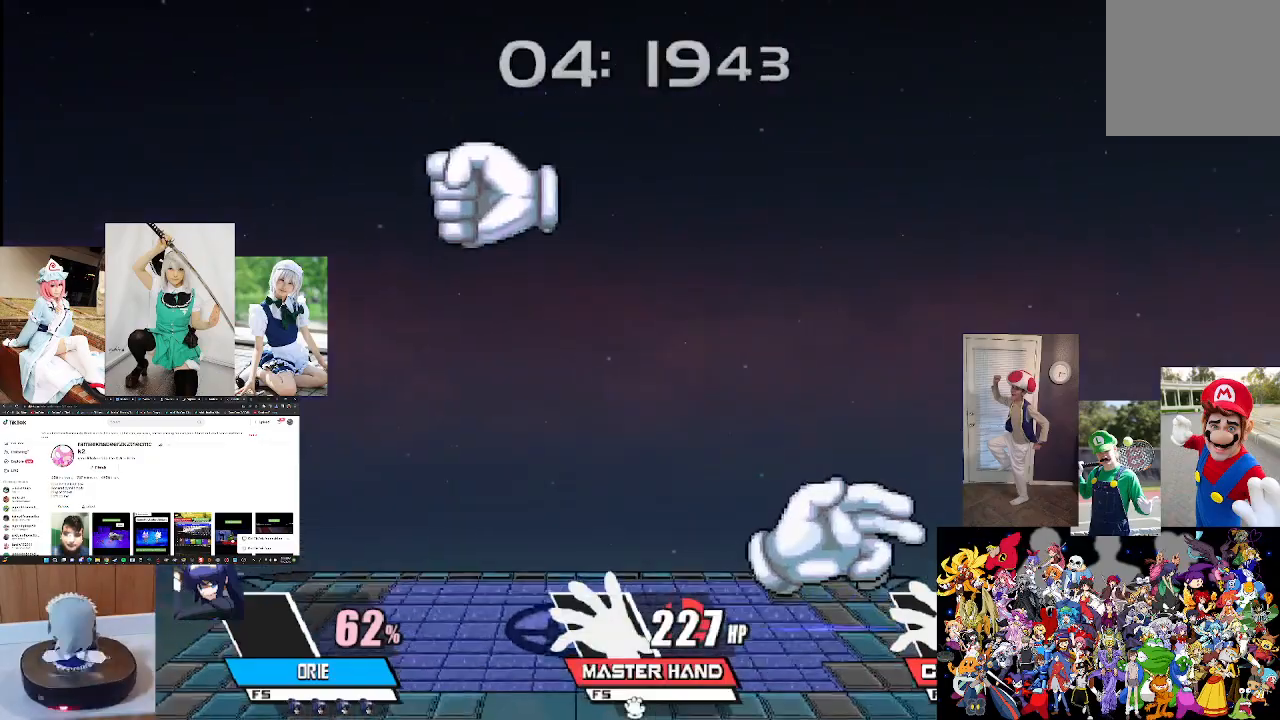
{"buttons": [], "left_stick": "right", "right_stick": "center", "events": [[133, "left_stick", "down-right"], [200, "left_stick", "down-left"], [367, "left_stick", "right"]]}
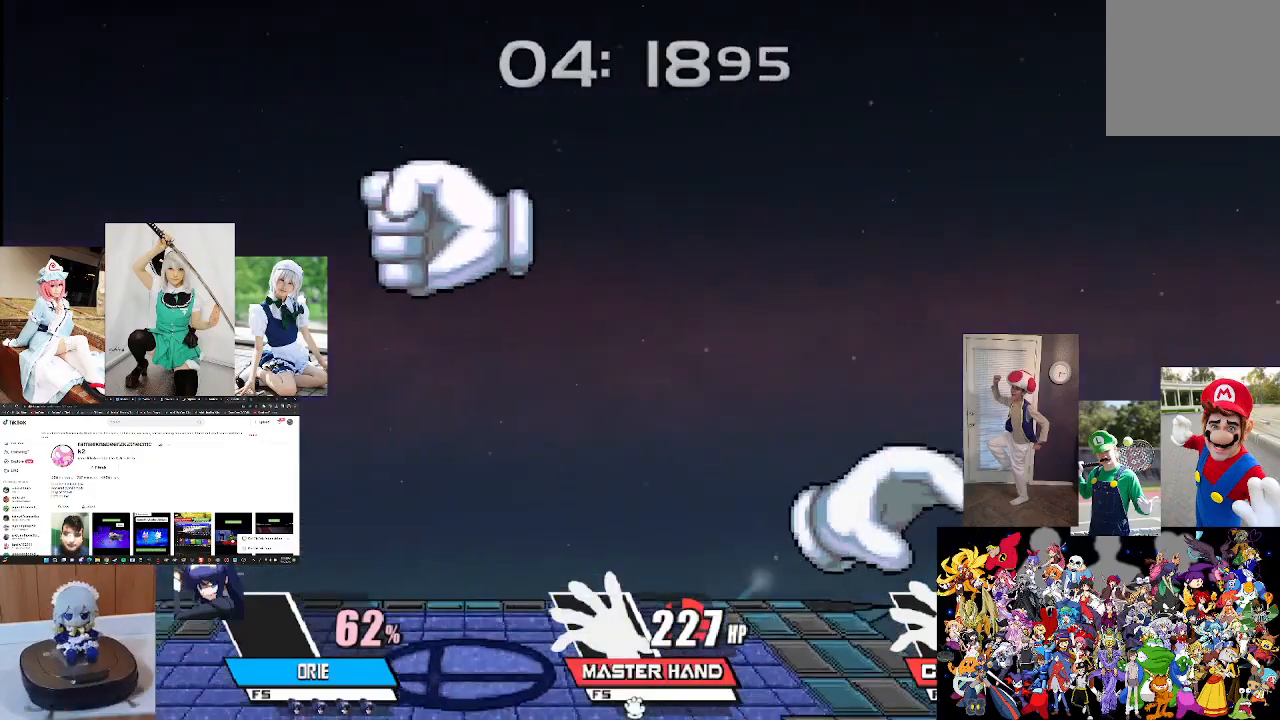
{"buttons": [], "left_stick": "right", "right_stick": "center", "events": []}
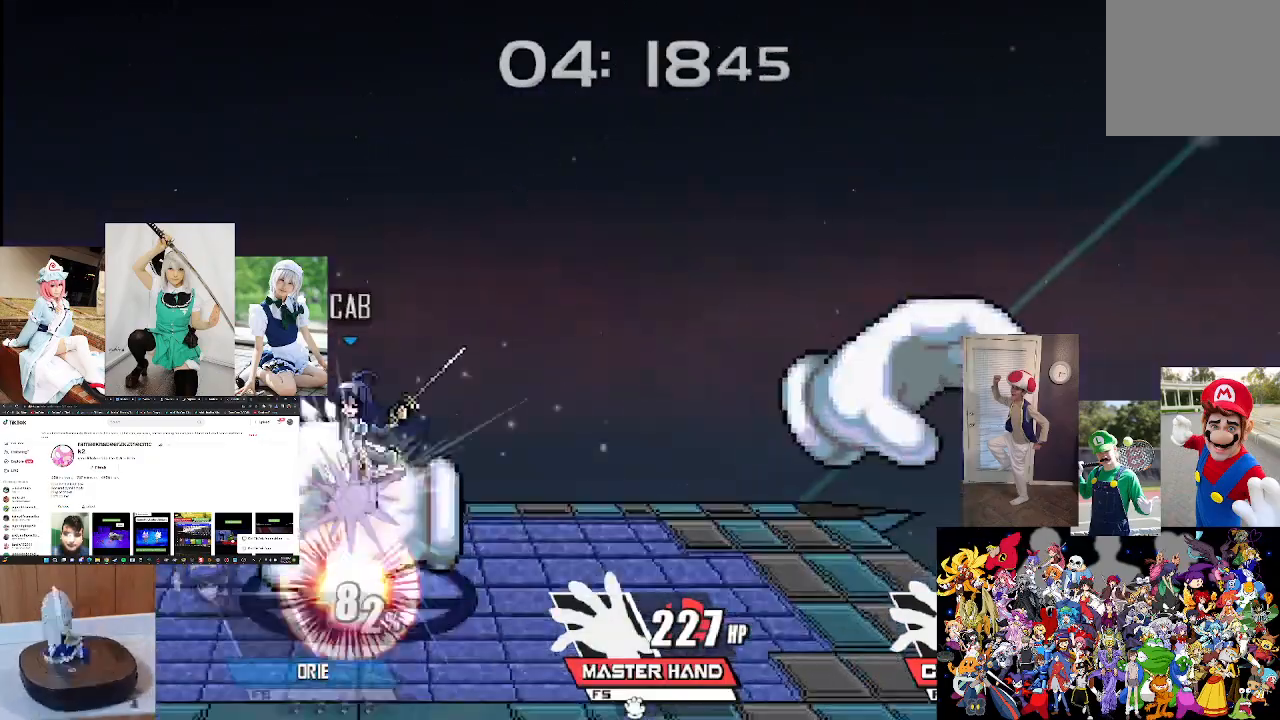
{"buttons": [], "left_stick": "right", "right_stick": "center", "events": []}
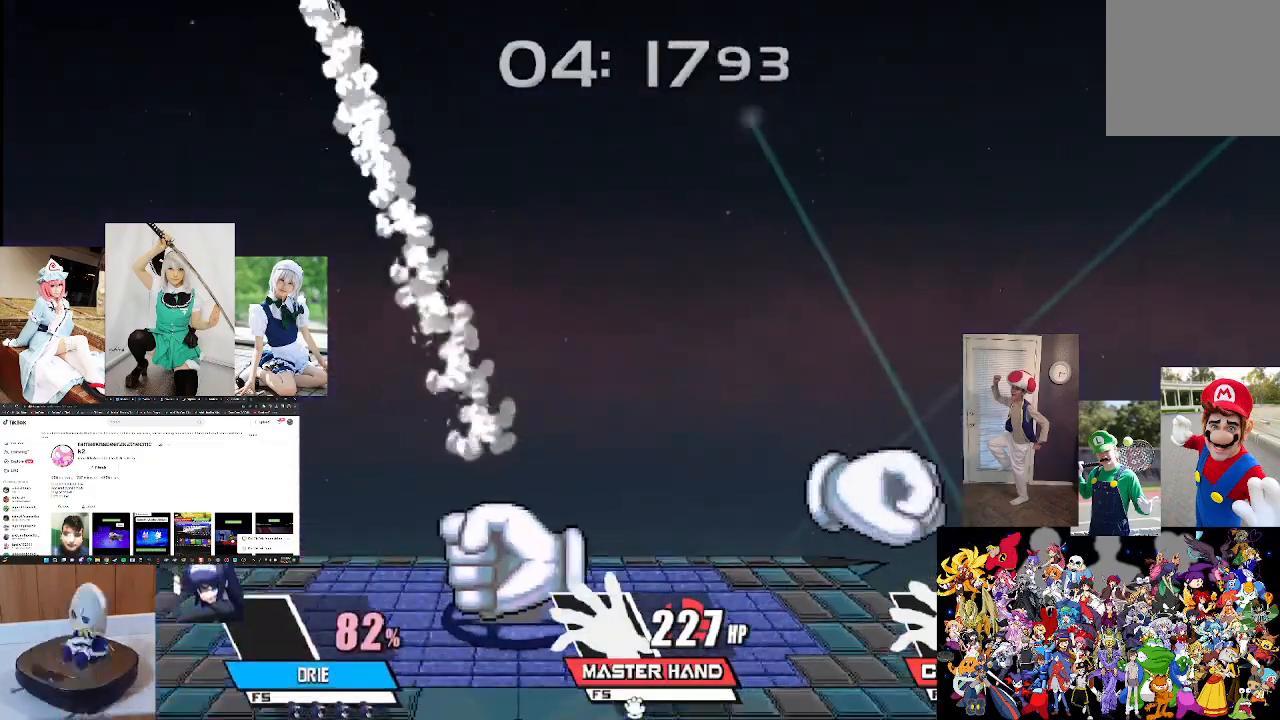
{"buttons": ["L1"], "left_stick": "right", "right_stick": "center", "events": [[400, "L1", "down"]]}
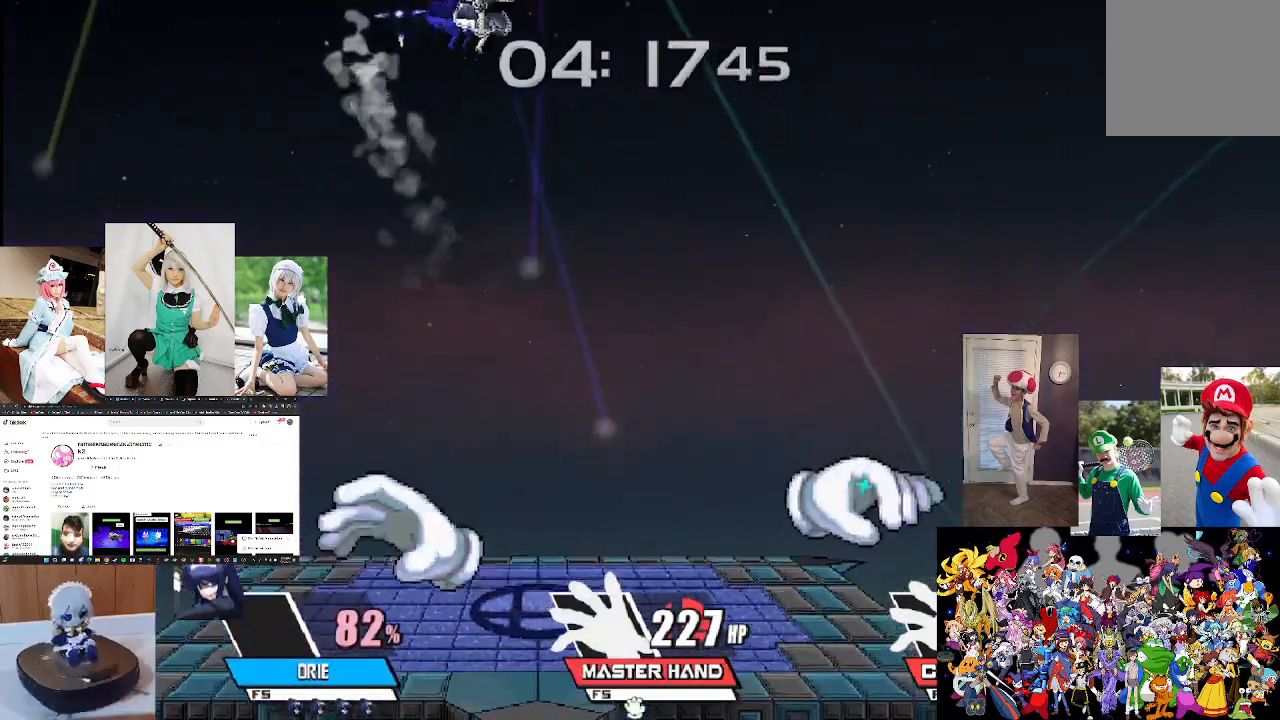
{"buttons": [], "left_stick": "left", "right_stick": "center", "events": [[33, "L1", "up"], [300, "left_stick", "down-left"], [467, "left_stick", "left"]]}
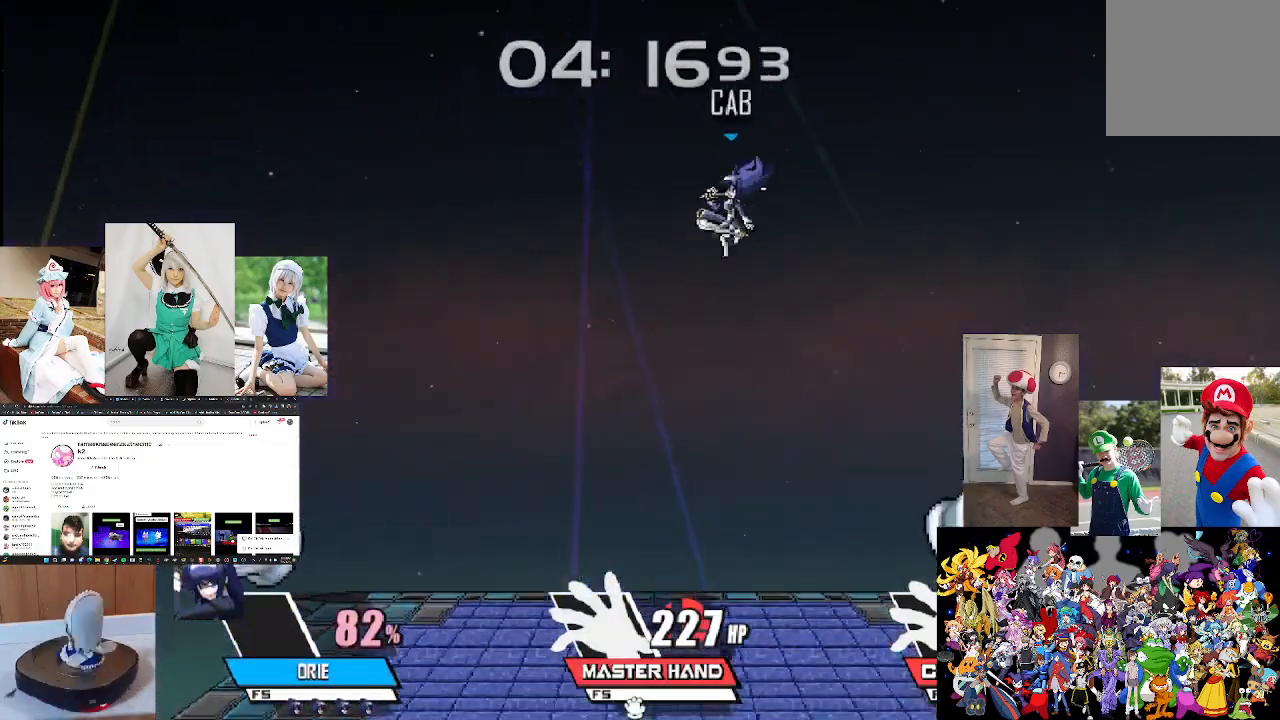
{"buttons": [], "left_stick": "center", "right_stick": "center", "events": [[500, "left_stick", "center"]]}